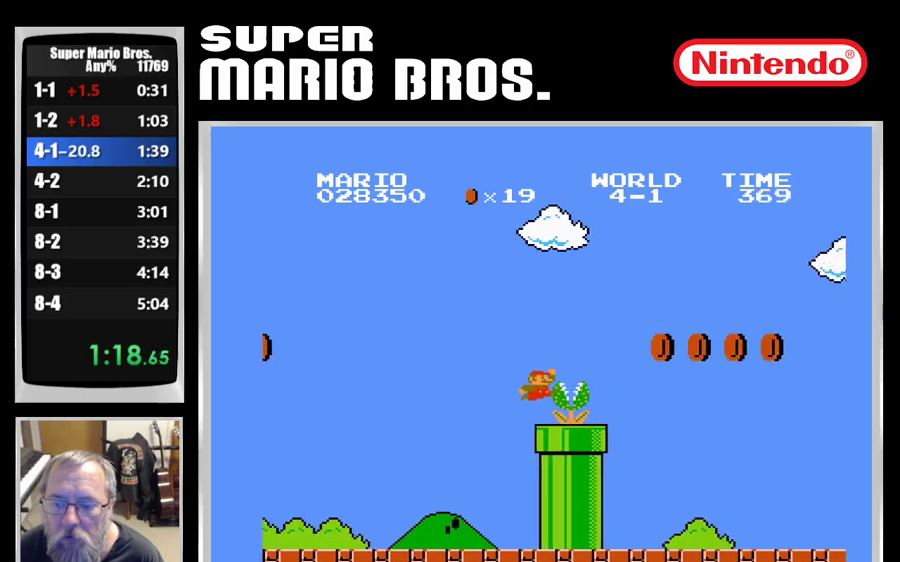
Gameplay with a controller (Nintendo layout); each line is a JSON object with the inputs held at the frame after it. "events" lists button and stick changes between this image and that frame as [ms after this image, input, new state], when the widget could be followed in between. Not read: L3 R3.
{"buttons": ["B", "DPAD_RIGHT"], "events": [[133, "A", "up"]]}
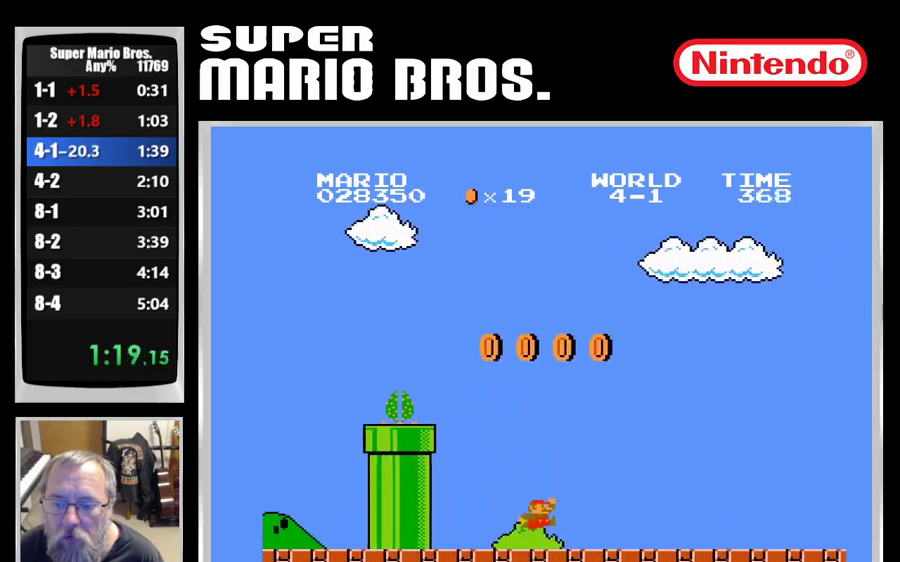
{"buttons": ["B", "DPAD_RIGHT"], "events": []}
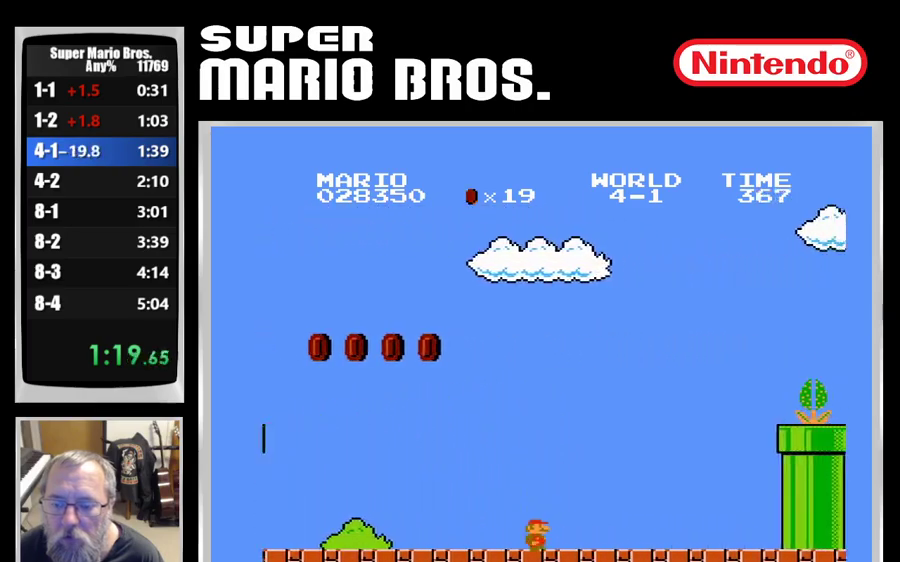
{"buttons": ["A", "B", "DPAD_RIGHT"], "events": [[283, "A", "down"]]}
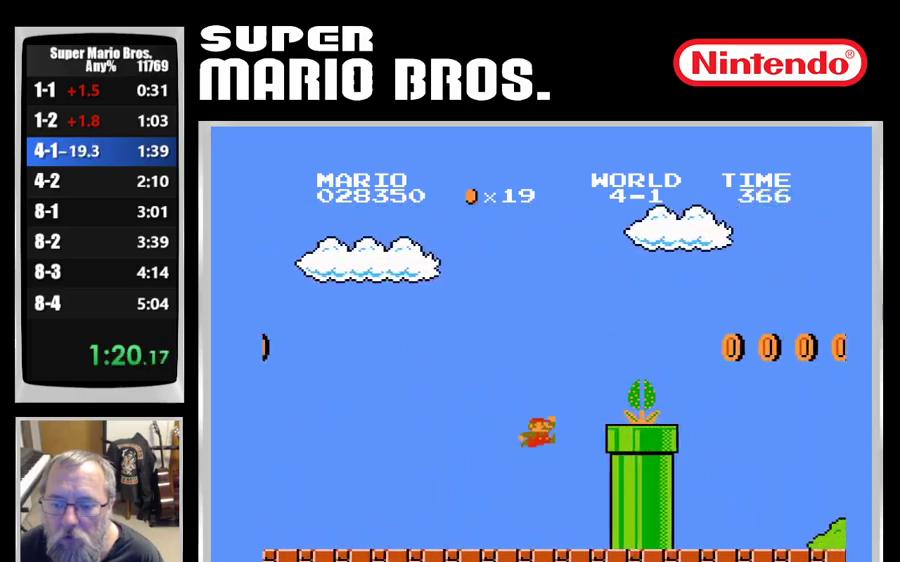
{"buttons": ["B", "DPAD_RIGHT"], "events": [[383, "A", "up"]]}
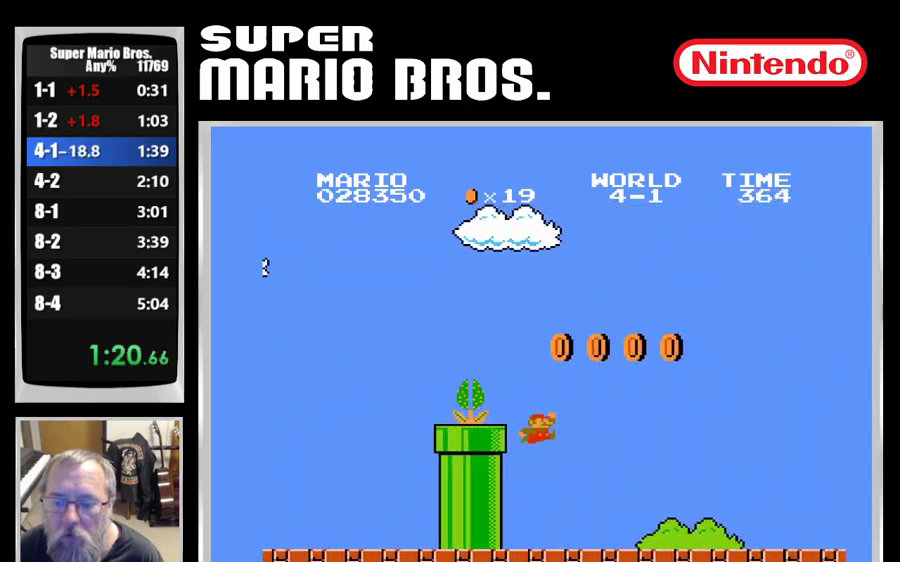
{"buttons": ["B", "DPAD_RIGHT"], "events": []}
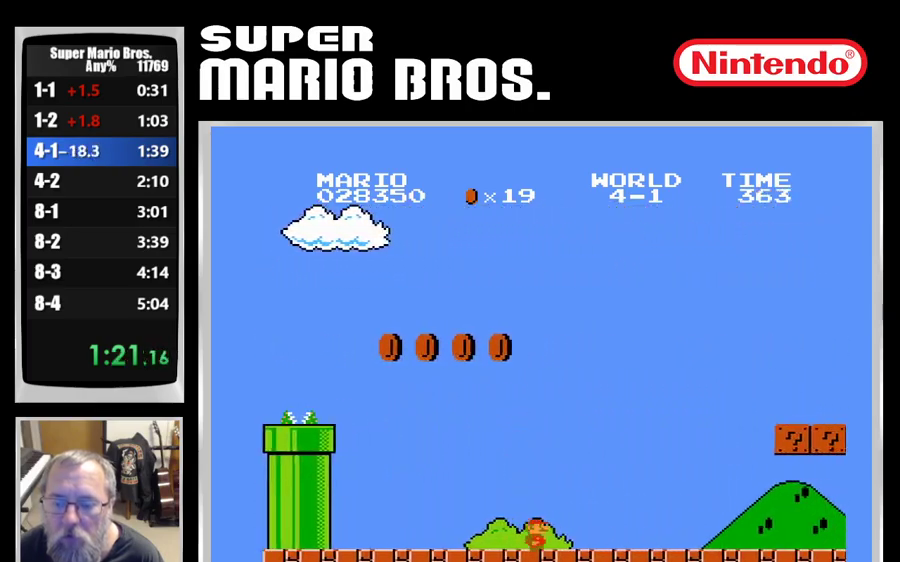
{"buttons": ["A", "B", "DPAD_RIGHT"], "events": [[333, "A", "down"]]}
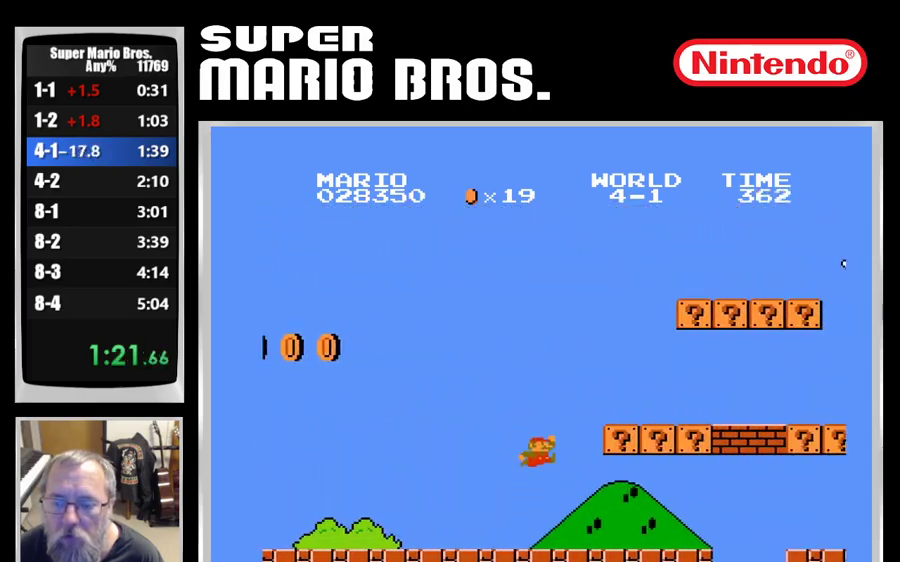
{"buttons": ["B", "DPAD_RIGHT"], "events": [[150, "A", "up"]]}
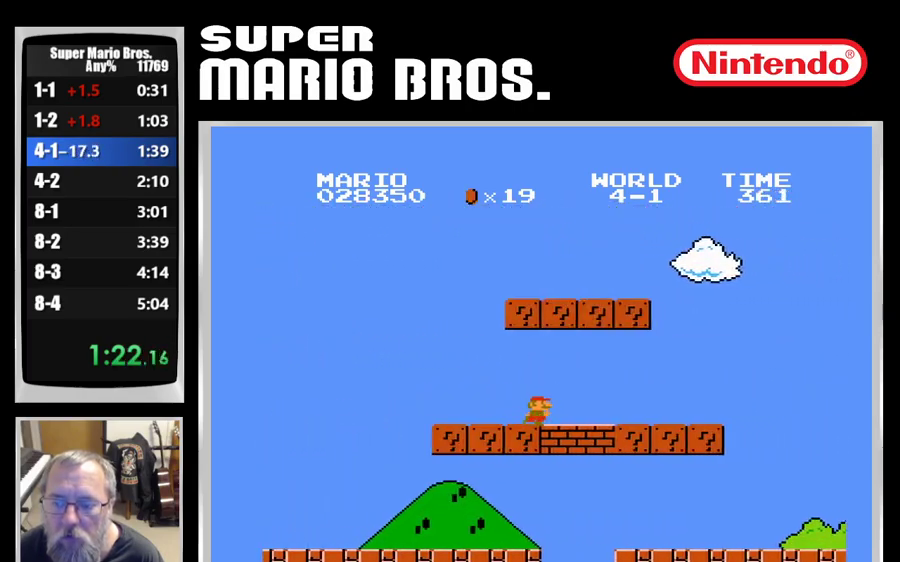
{"buttons": ["B", "DPAD_RIGHT"], "events": [[17, "A", "down"], [150, "A", "up"]]}
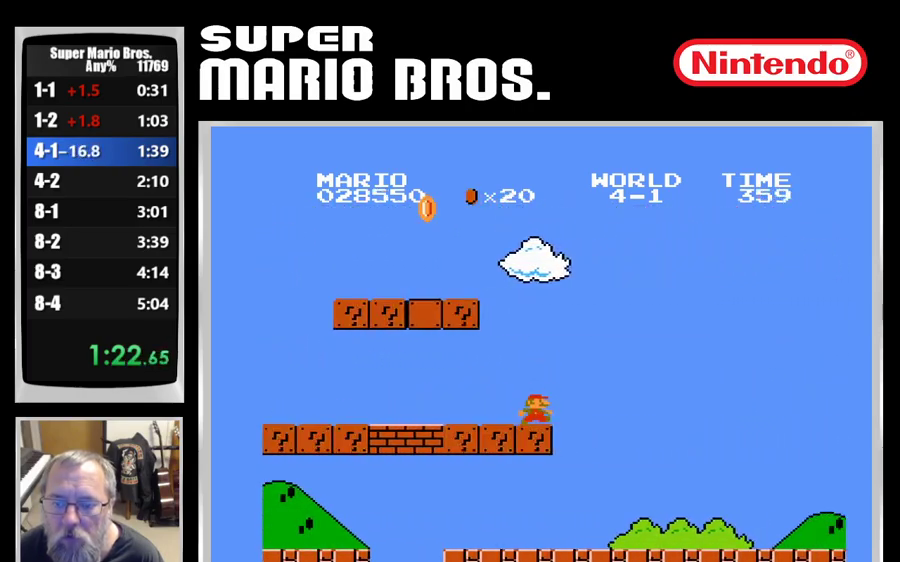
{"buttons": ["B", "DPAD_RIGHT"], "events": []}
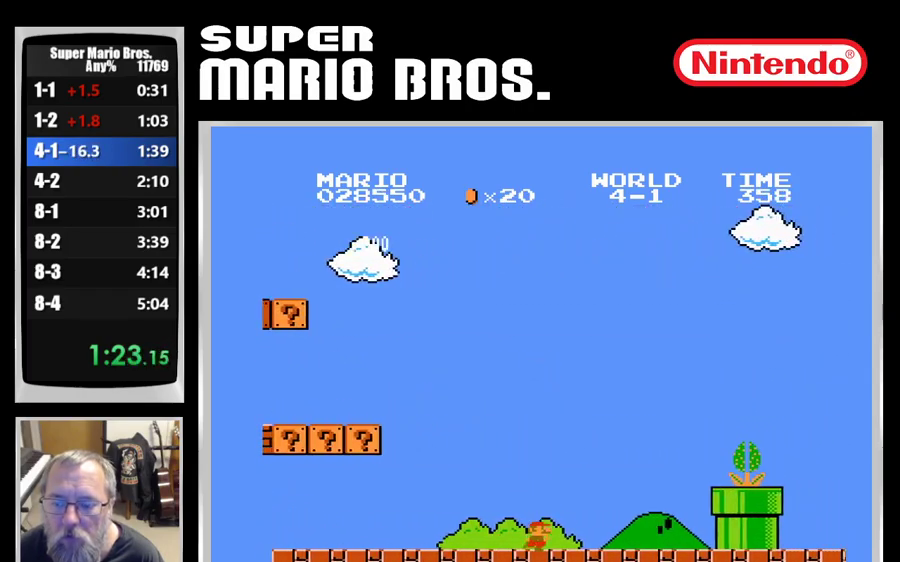
{"buttons": ["A", "B", "DPAD_RIGHT"], "events": [[333, "A", "down"]]}
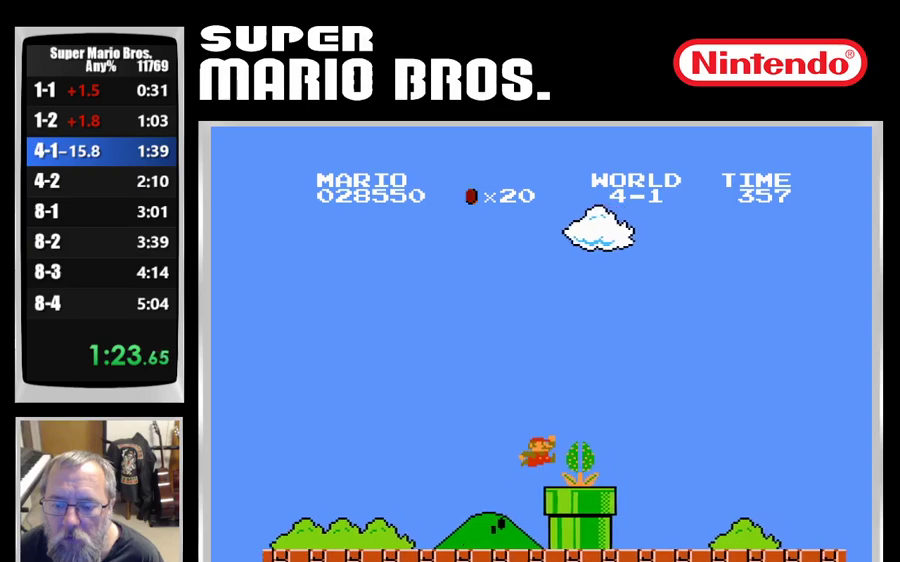
{"buttons": ["B", "DPAD_RIGHT"], "events": [[333, "A", "up"]]}
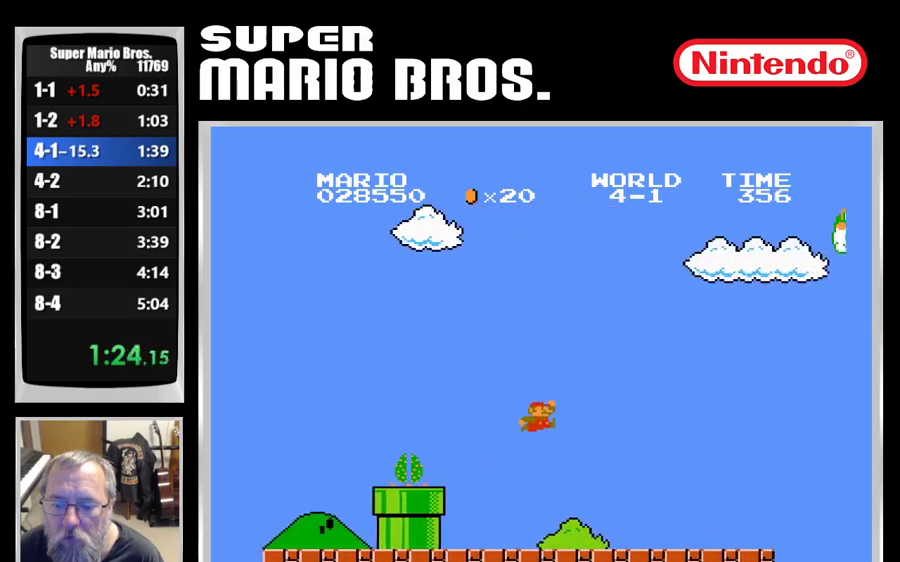
{"buttons": ["A", "B", "DPAD_RIGHT"], "events": [[350, "A", "down"]]}
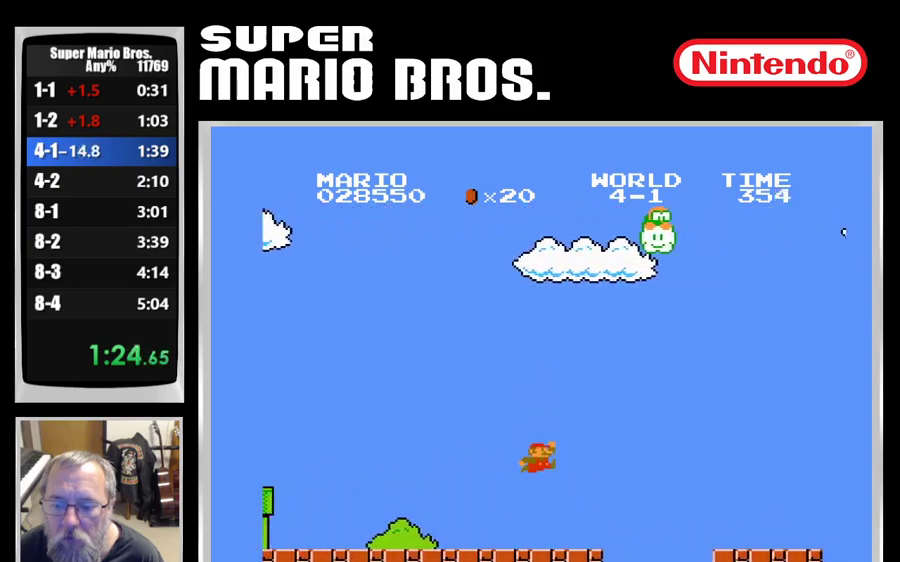
{"buttons": ["B", "DPAD_RIGHT"], "events": [[200, "A", "up"]]}
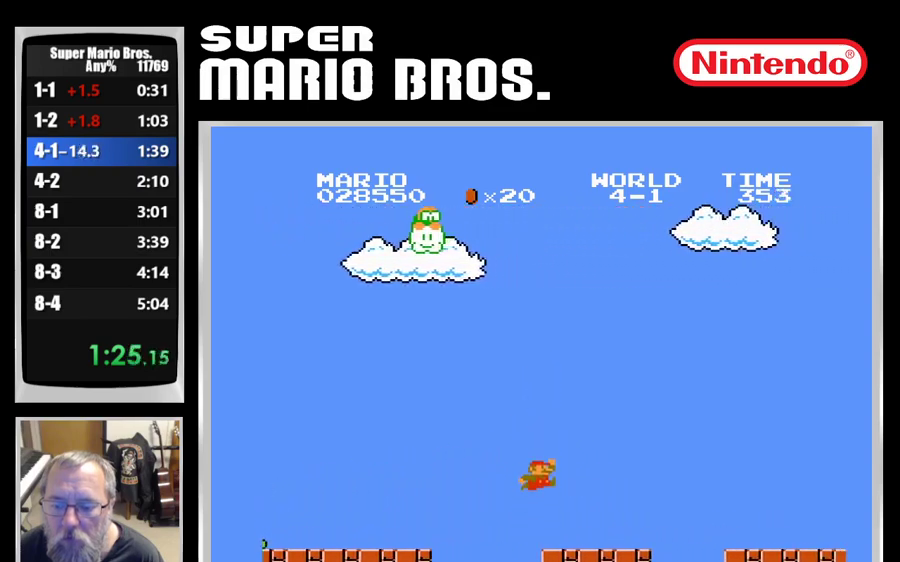
{"buttons": ["B", "DPAD_RIGHT"], "events": [[200, "A", "down"], [350, "A", "up"]]}
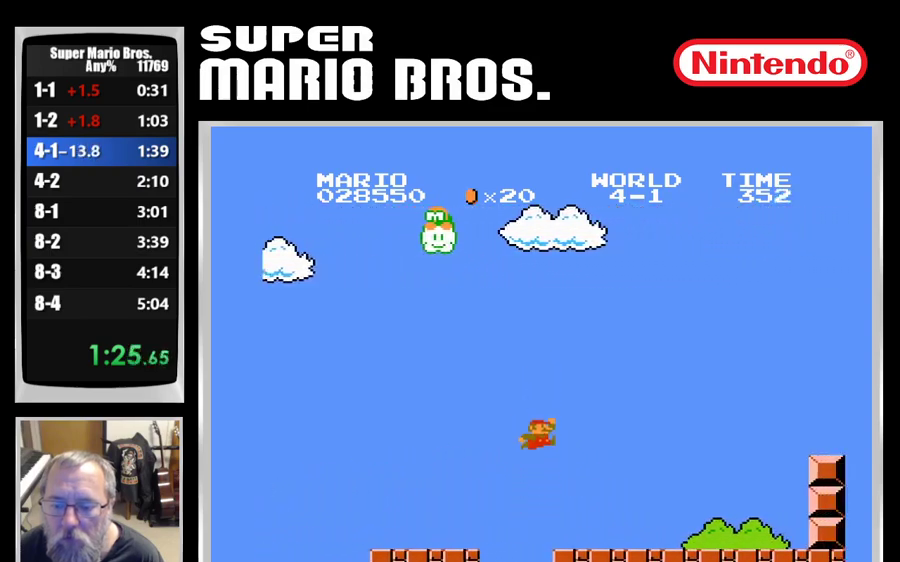
{"buttons": ["A", "B", "DPAD_RIGHT"], "events": [[400, "A", "down"]]}
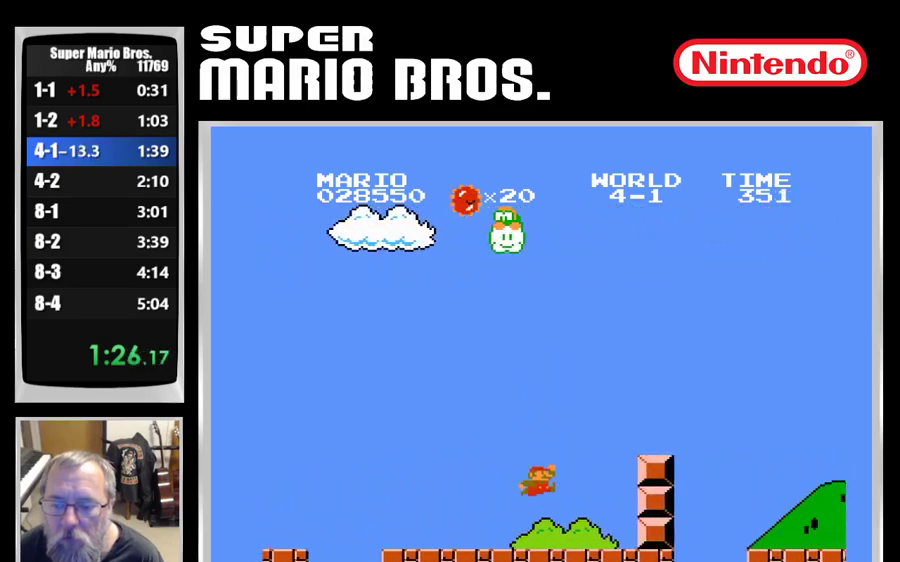
{"buttons": ["B", "DPAD_RIGHT"], "events": [[100, "A", "up"], [350, "A", "down"], [450, "A", "up"]]}
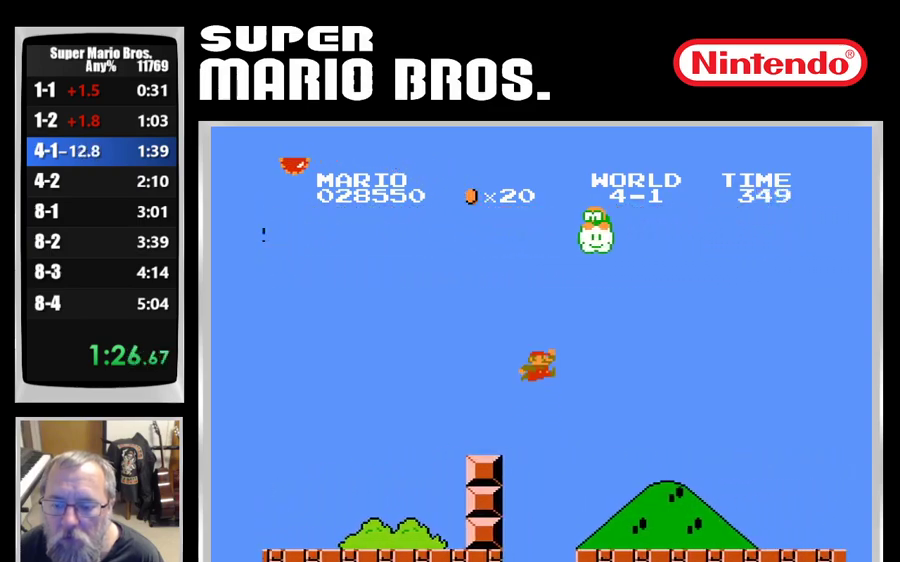
{"buttons": ["B", "DPAD_RIGHT"], "events": []}
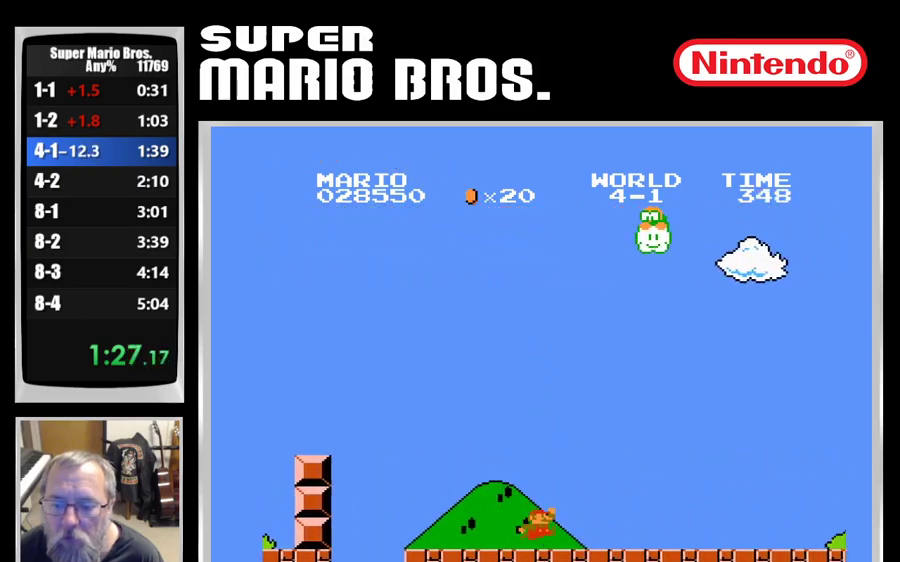
{"buttons": ["B", "DPAD_RIGHT"], "events": []}
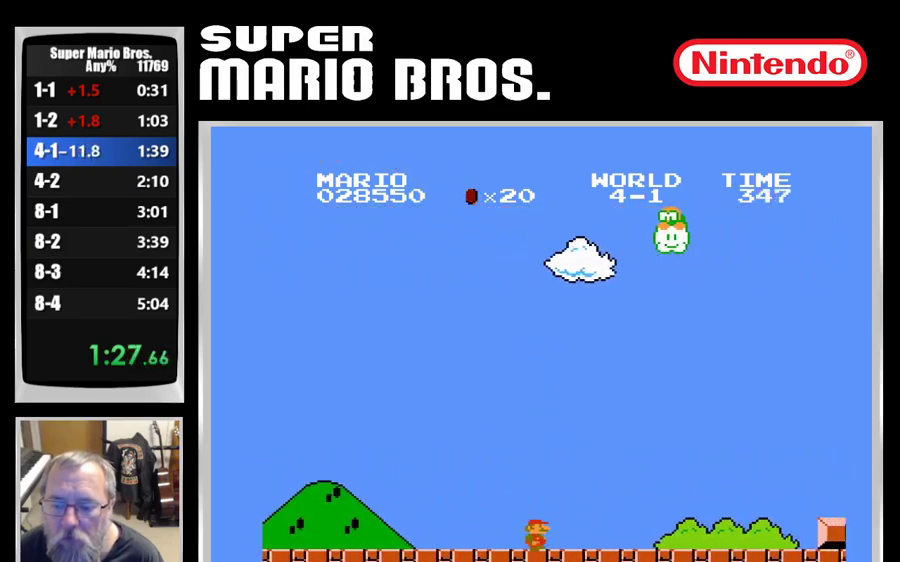
{"buttons": ["B", "DPAD_RIGHT"], "events": []}
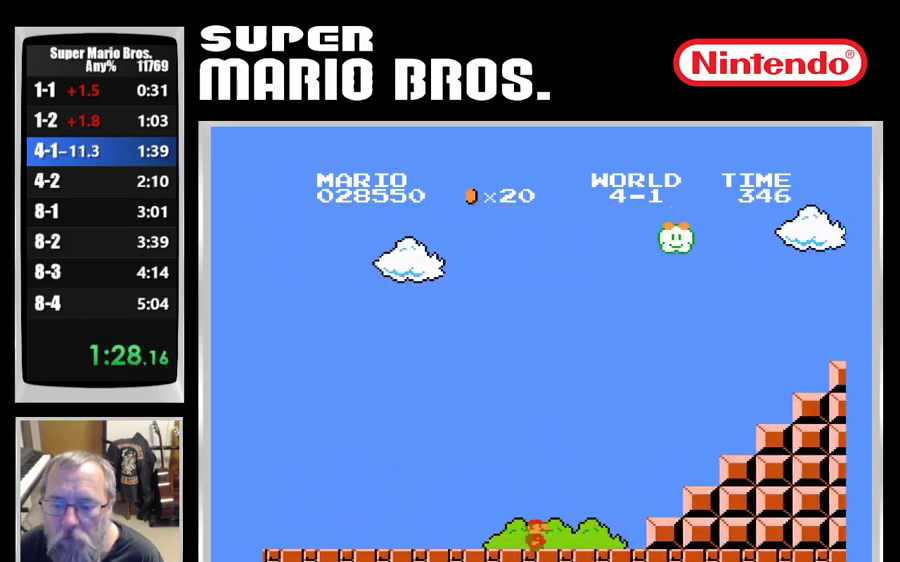
{"buttons": ["A", "B", "DPAD_RIGHT"], "events": [[183, "A", "down"]]}
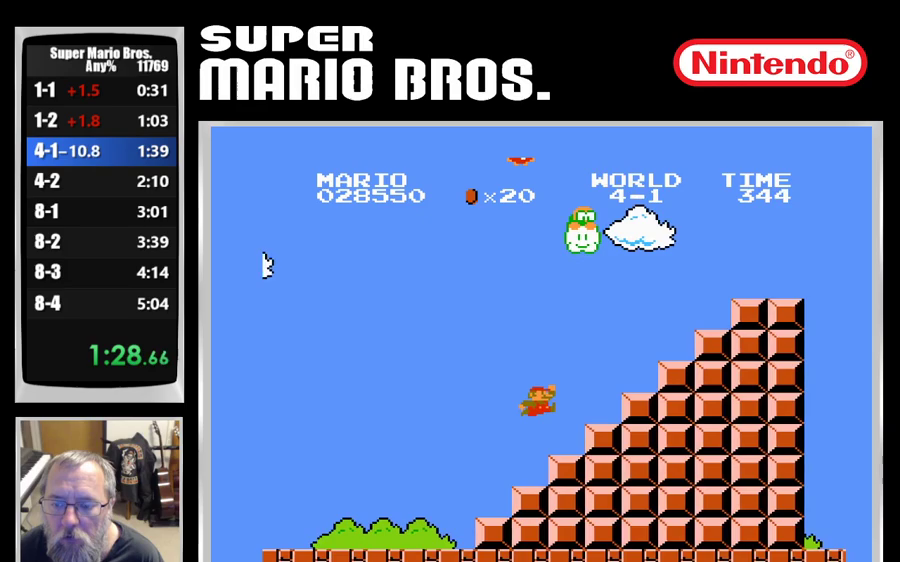
{"buttons": ["B", "DPAD_RIGHT"], "events": [[167, "A", "up"], [267, "A", "down"], [450, "A", "up"]]}
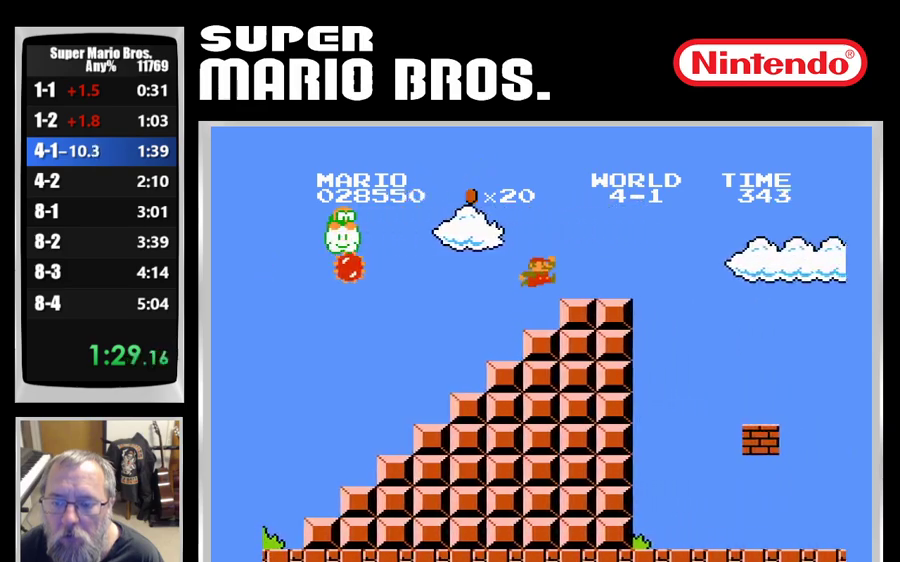
{"buttons": ["A", "B", "DPAD_RIGHT"], "events": [[283, "A", "down"]]}
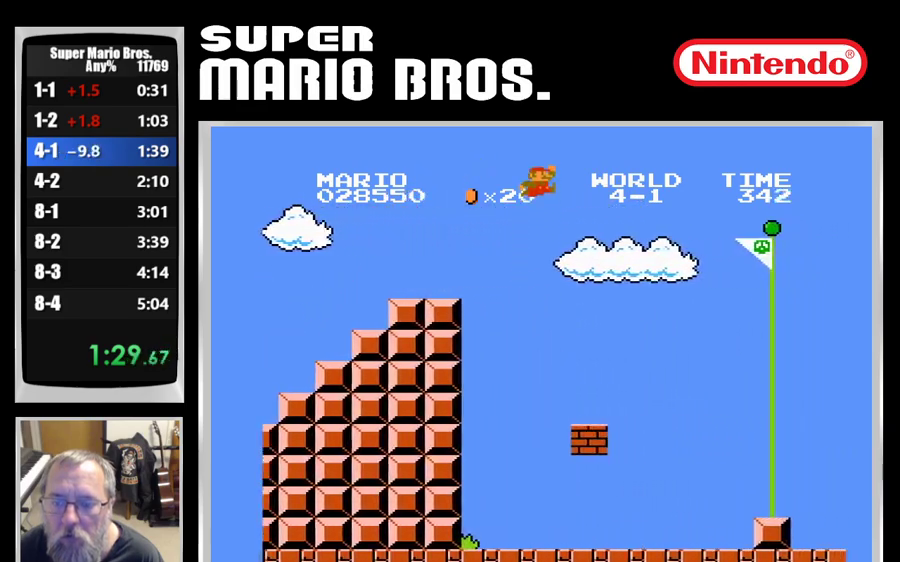
{"buttons": ["A", "B", "DPAD_RIGHT"], "events": []}
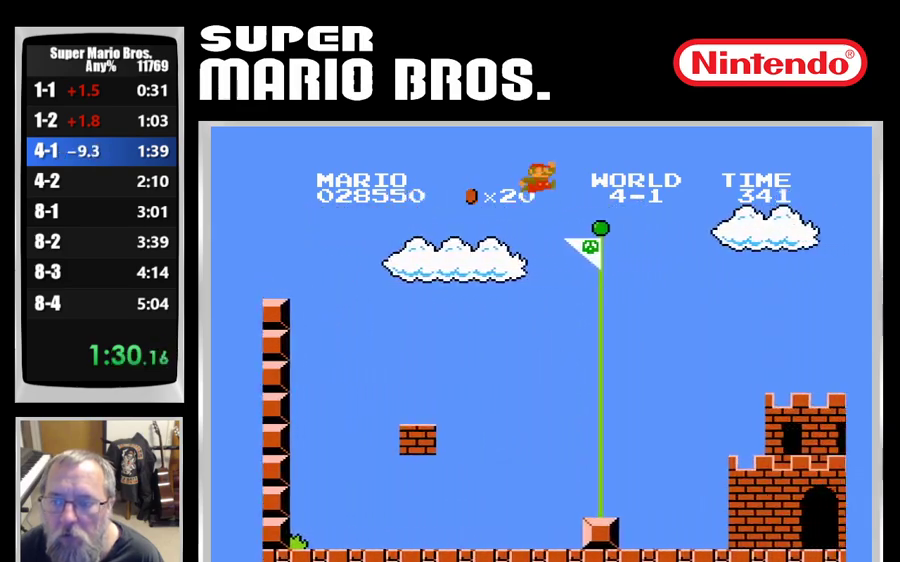
{"buttons": [], "events": [[150, "A", "up"], [167, "DPAD_RIGHT", "up"], [250, "B", "up"]]}